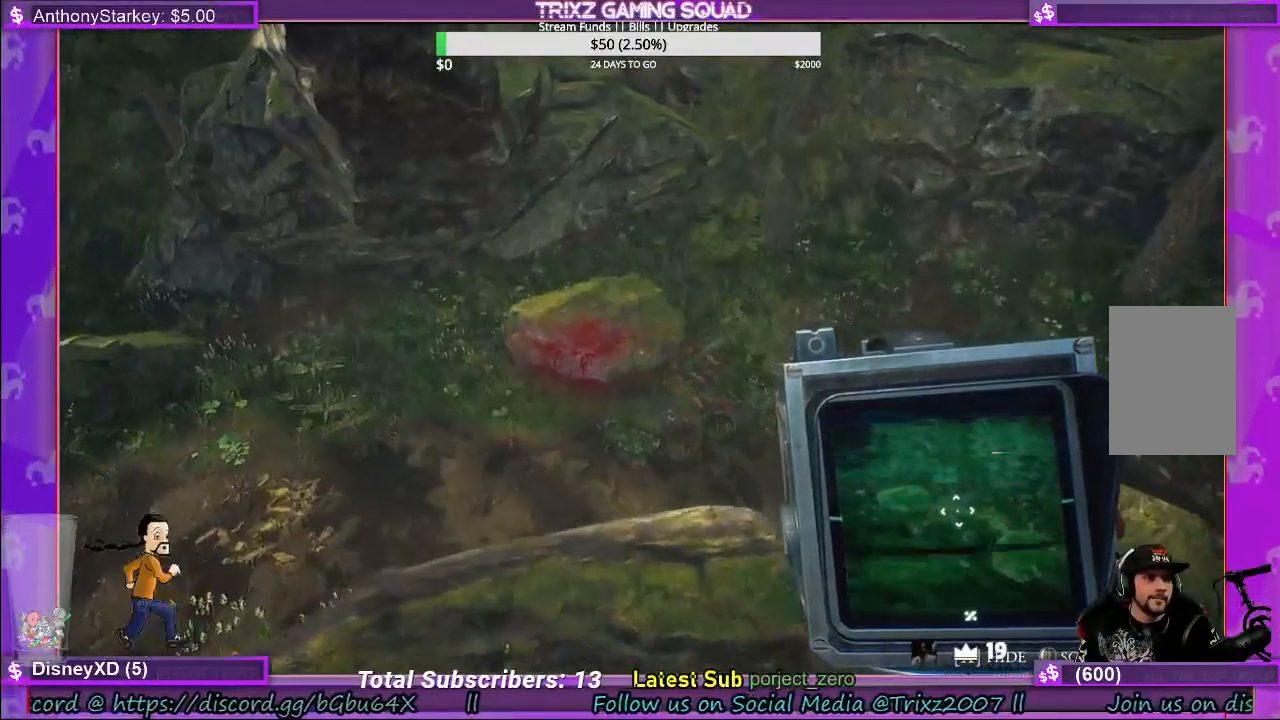
Gameplay with keyboard and mouse; each line is a JSON object with the keys and mouse buttons held at the frame after it. "events" lists presses ("down") and releases ("up") of "a", "ctrl", "d", "e", "f", "q", "r", "s", "shift", "space", "tab", "w", "mouse_left", "mouse_wheel", "mouse_right" and "mouse_mb4" between this image and that frame as [ms after this image, input, new state], when the widget could be followed in between. "mouse_left", "mouse_wheel", "mouse_right", "mouse_mb4" = the "left", "wheel", "right", "mb4" buttons of the "mouse" list. No other keys are recorded. "wheel" means that the mouse wheel is clicked or scrolled. Mouse movement is not recorded.
{"keys": [], "mouse": ["right"], "events": [[400, "mouse_right", "down"], [433, "w", "up"]]}
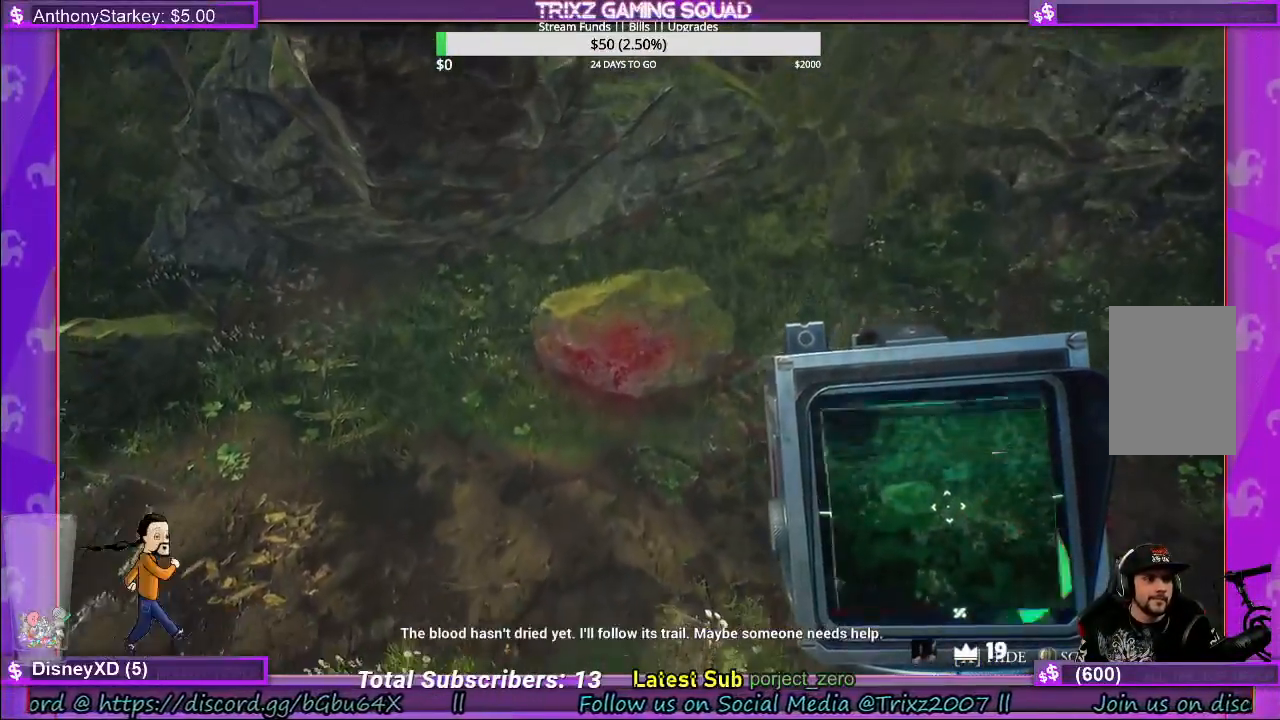
{"keys": [], "mouse": ["right"], "events": []}
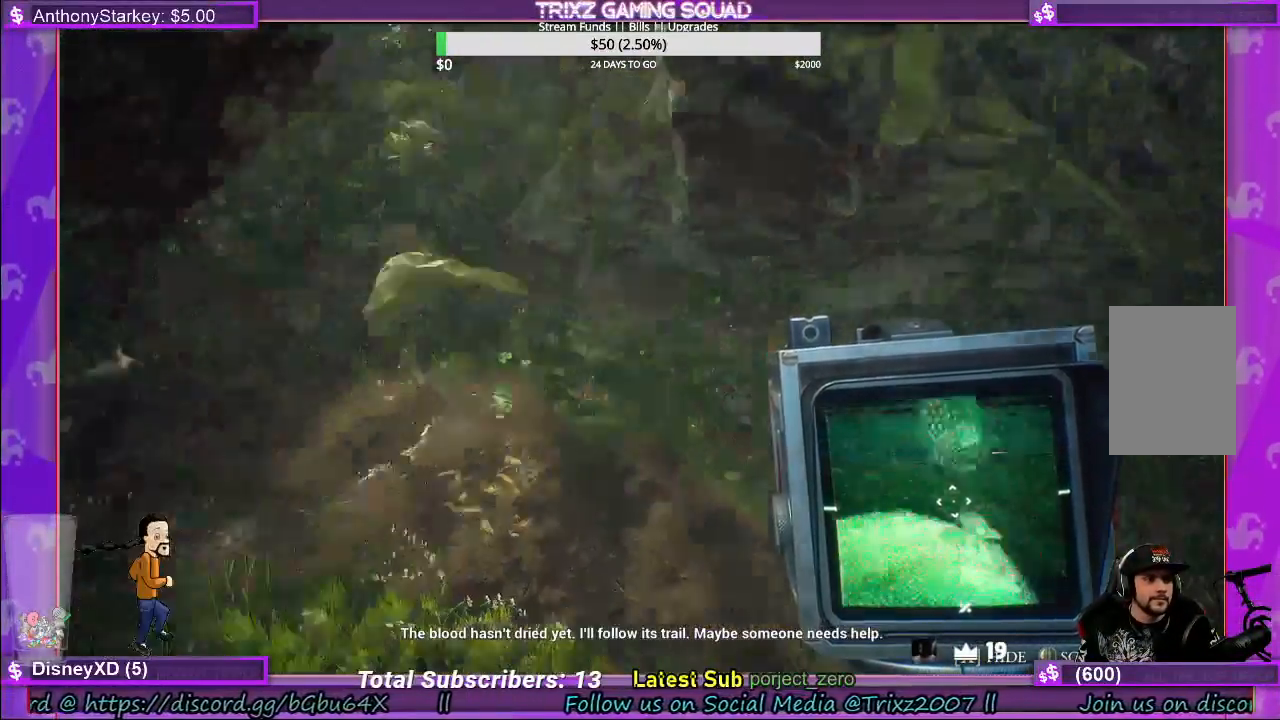
{"keys": [], "mouse": ["right"], "events": []}
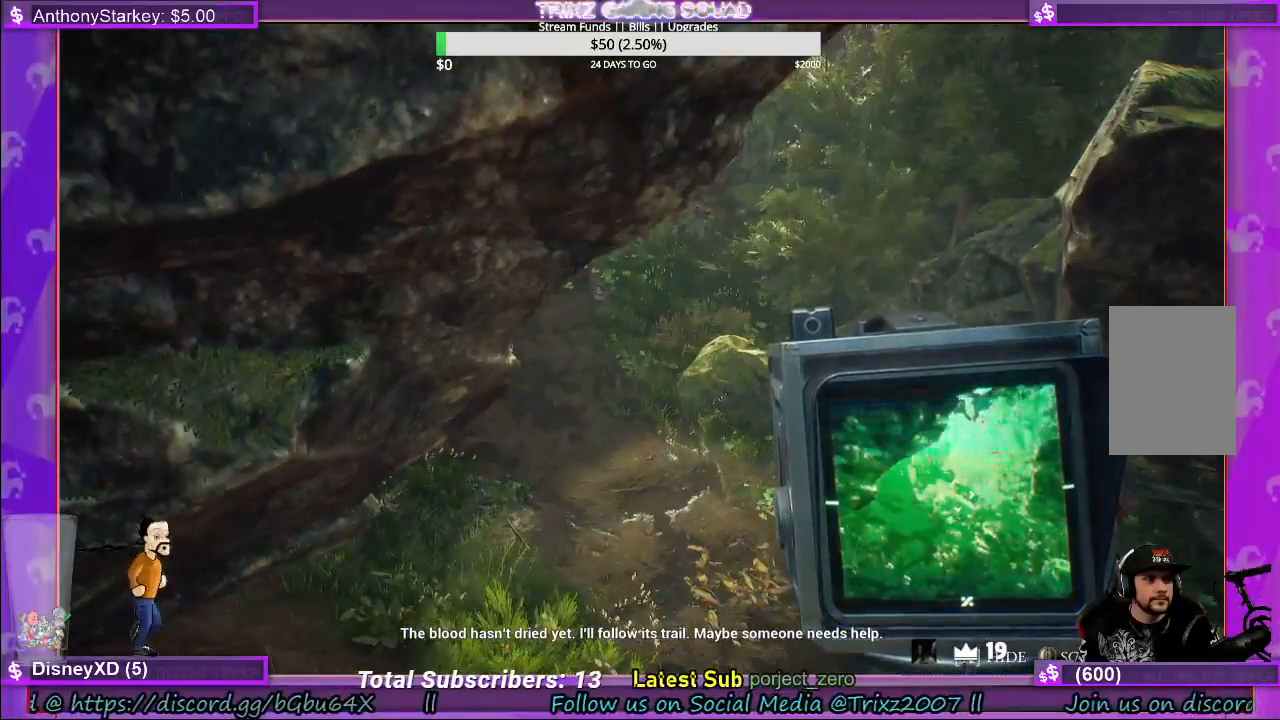
{"keys": [], "mouse": [], "events": [[400, "mouse_right", "up"]]}
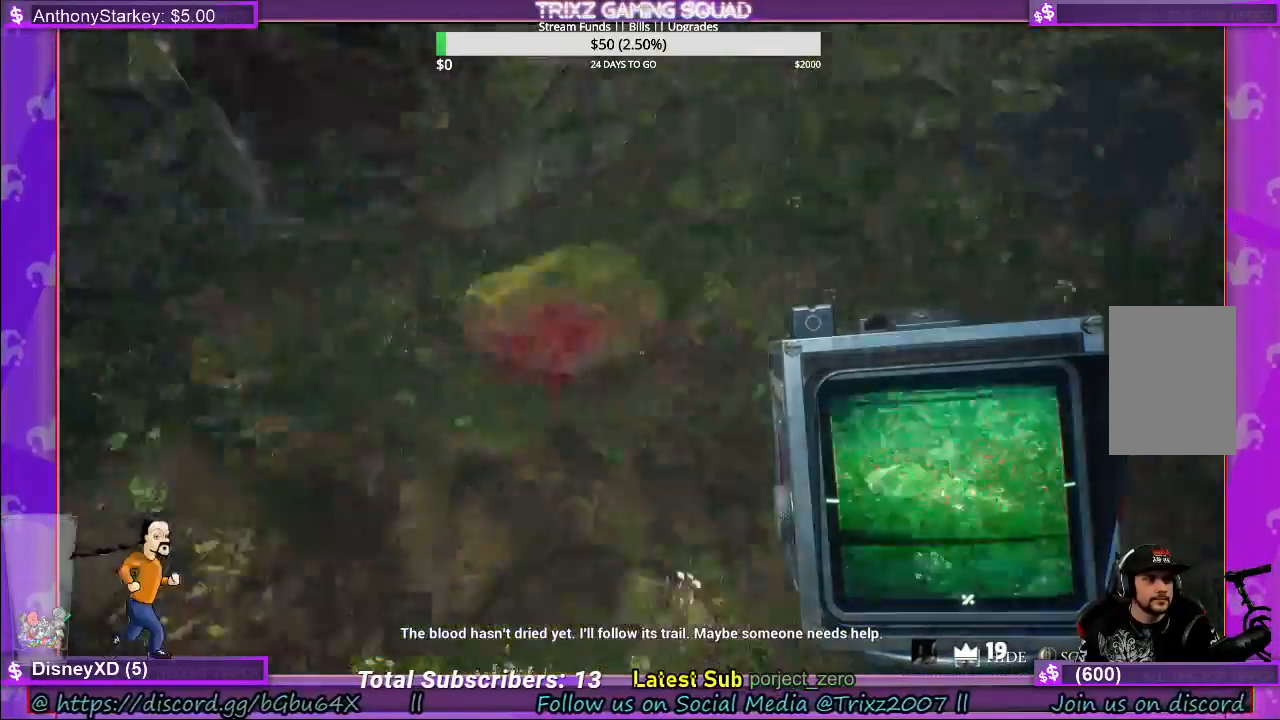
{"keys": [], "mouse": [], "events": []}
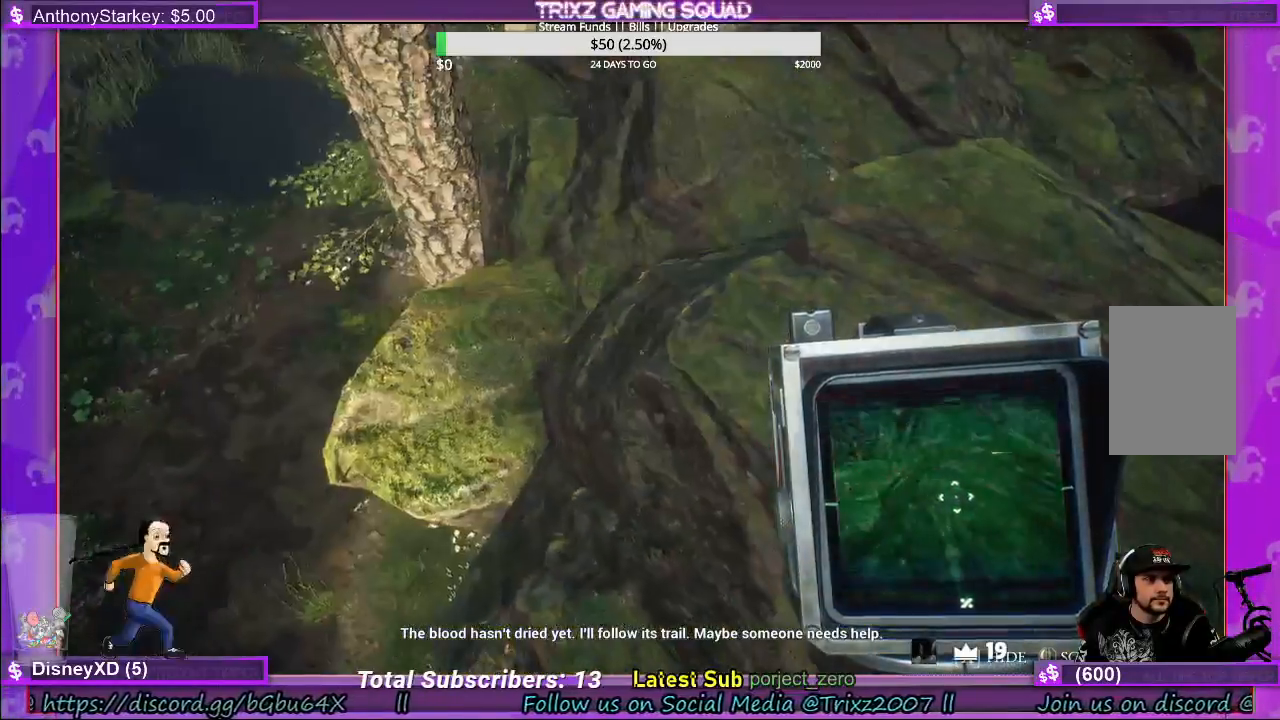
{"keys": ["a", "w"], "mouse": [], "events": [[183, "w", "down"], [283, "a", "down"]]}
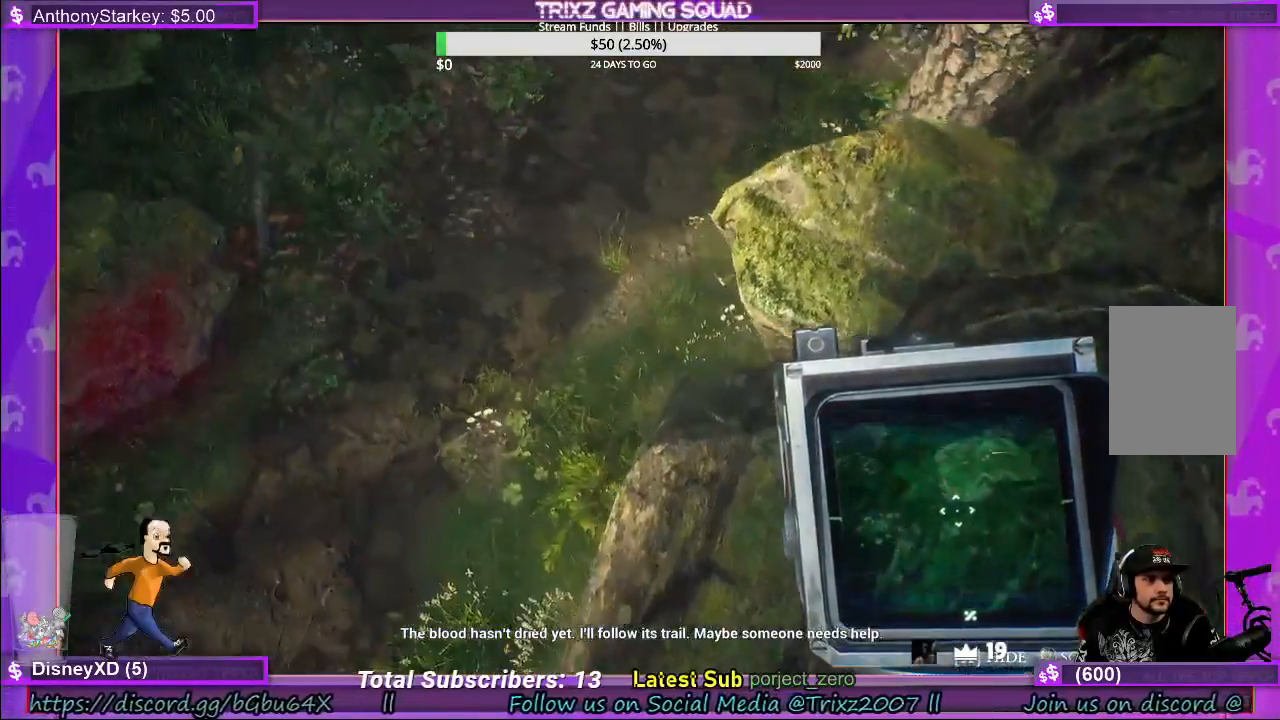
{"keys": ["a", "shift", "w"], "mouse": [], "events": [[300, "shift", "down"]]}
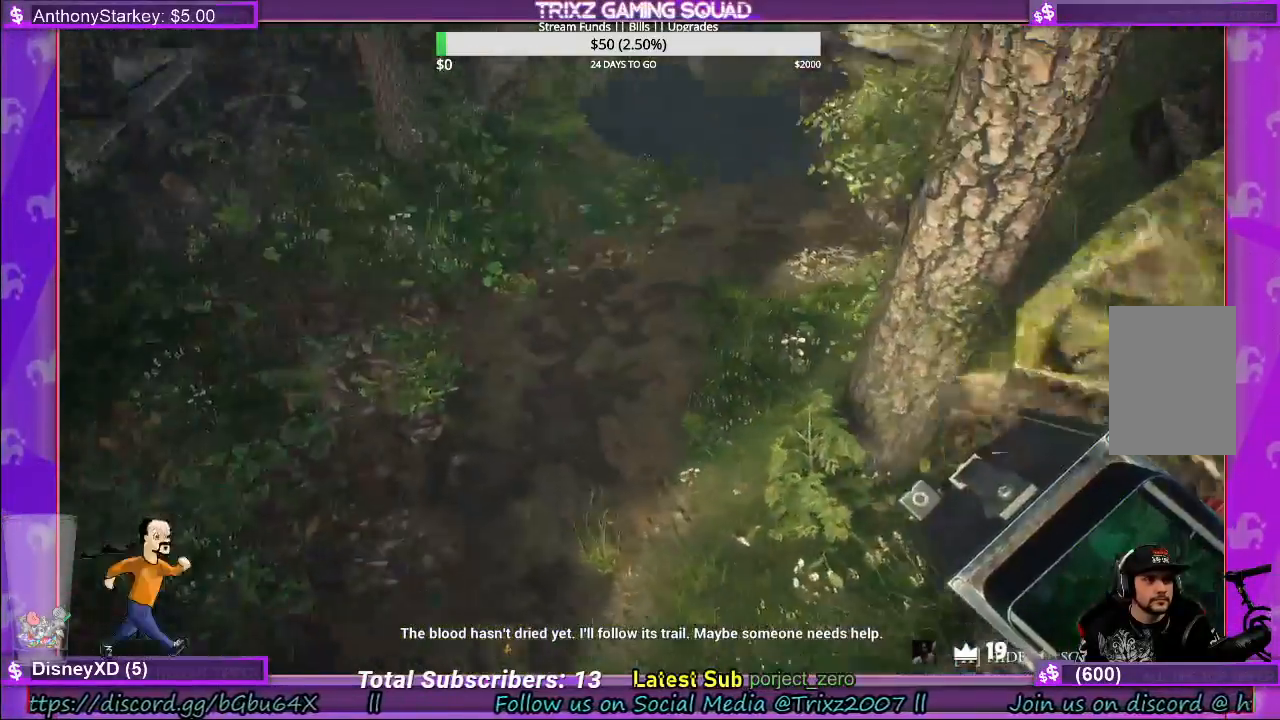
{"keys": [], "mouse": [], "events": [[333, "a", "up"], [333, "shift", "up"], [350, "w", "up"]]}
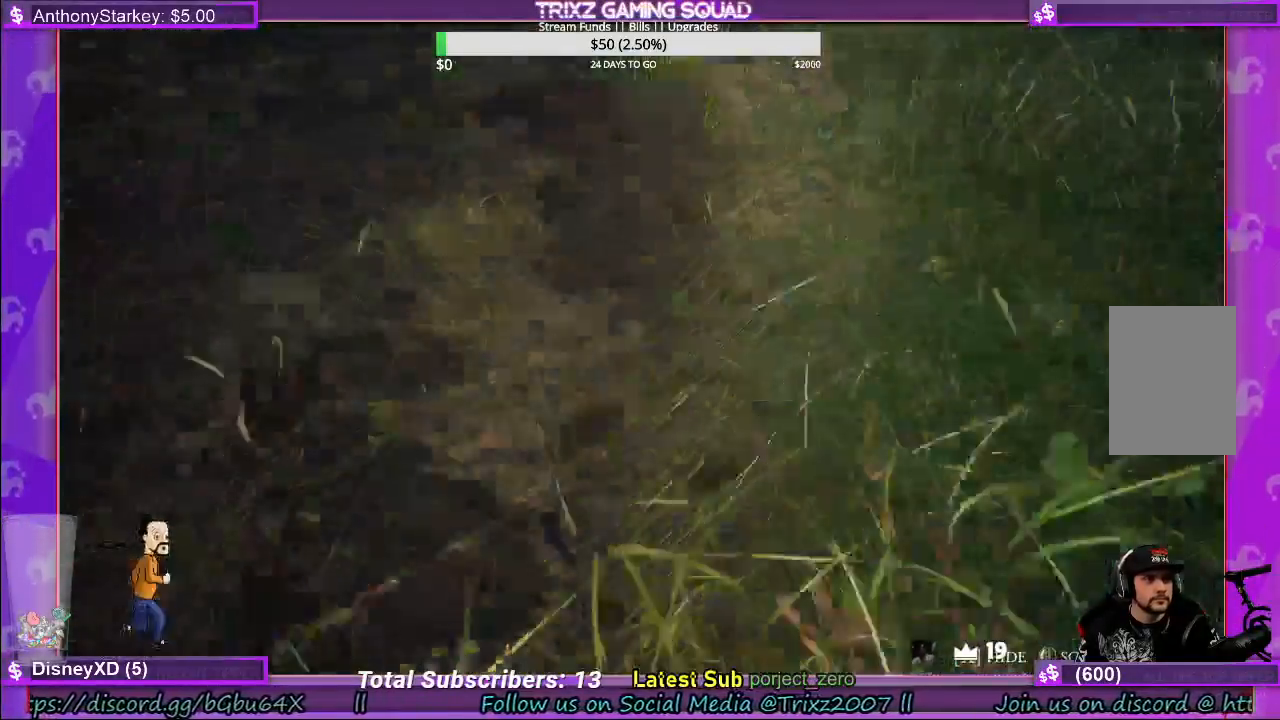
{"keys": [], "mouse": [], "events": []}
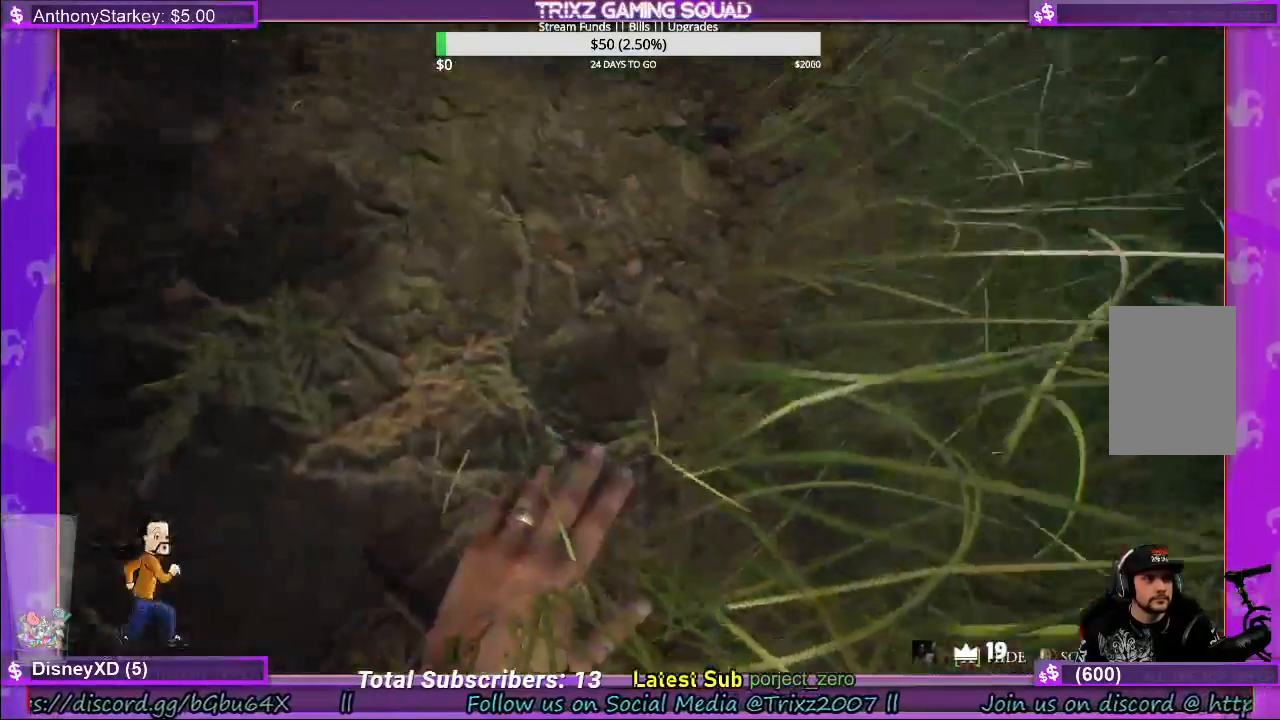
{"keys": [], "mouse": [], "events": []}
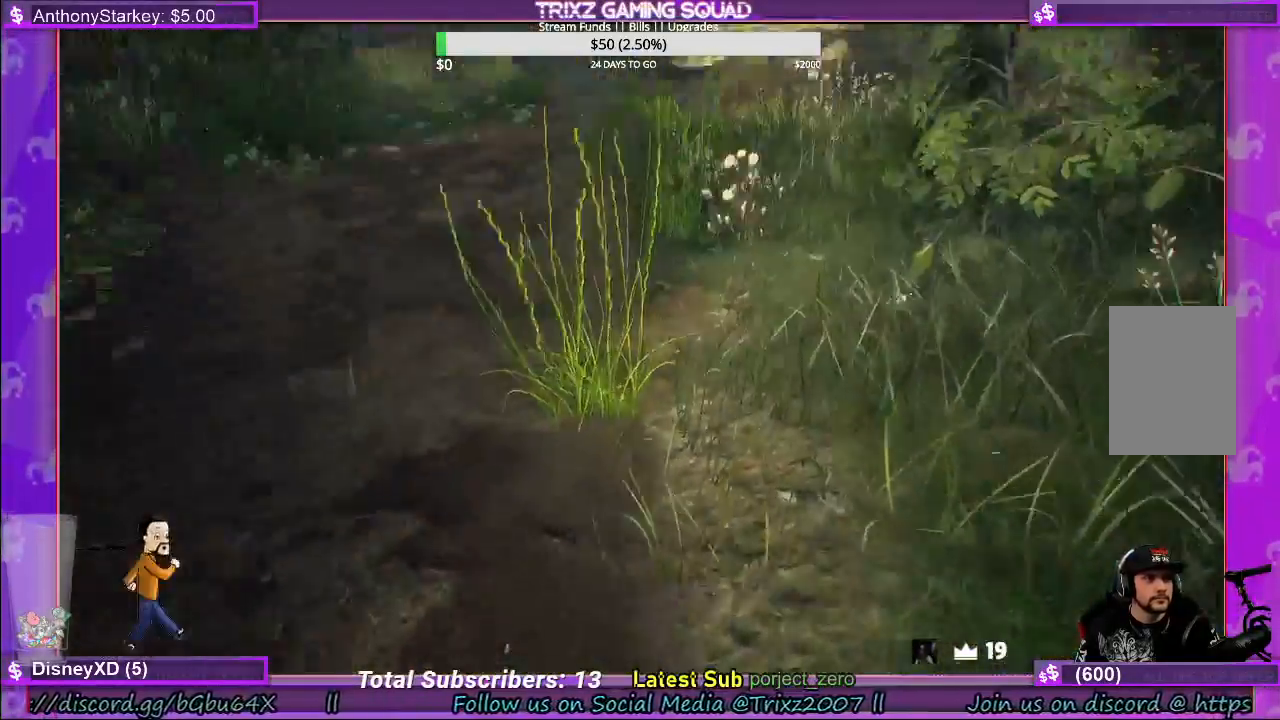
{"keys": [], "mouse": []}
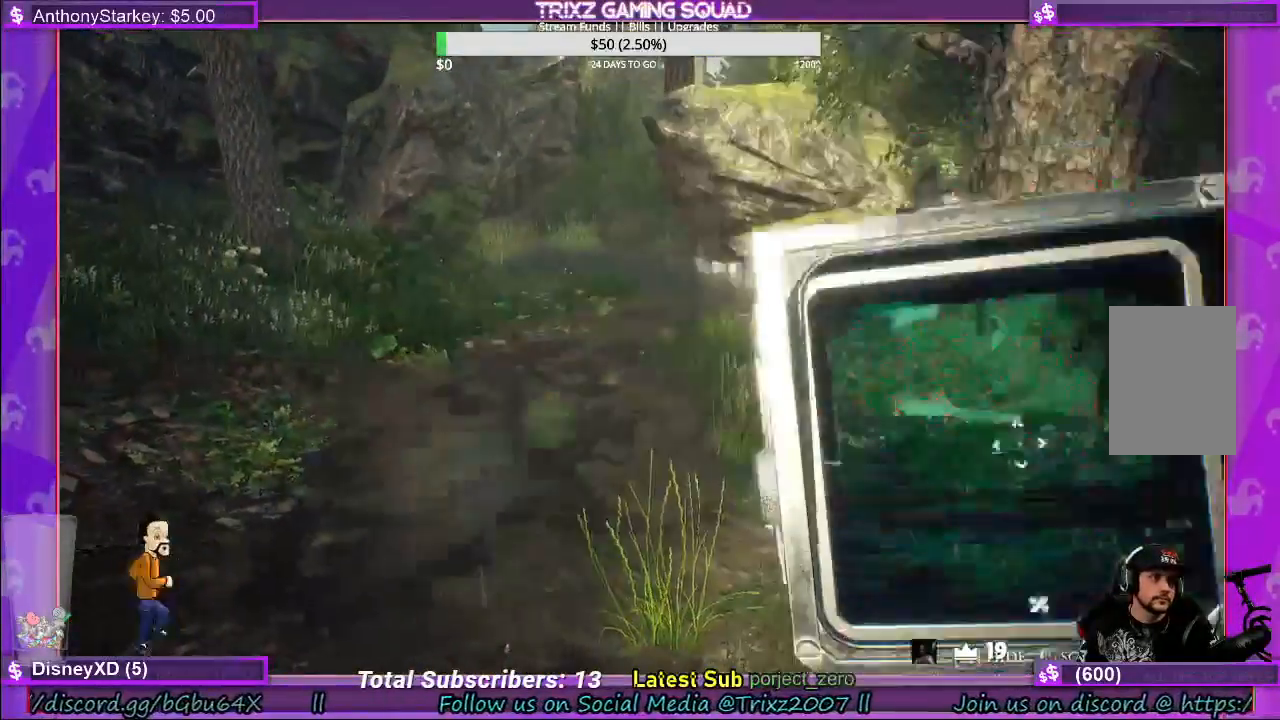
{"keys": [], "mouse": [], "events": [[183, "w", "down"], [383, "w", "up"]]}
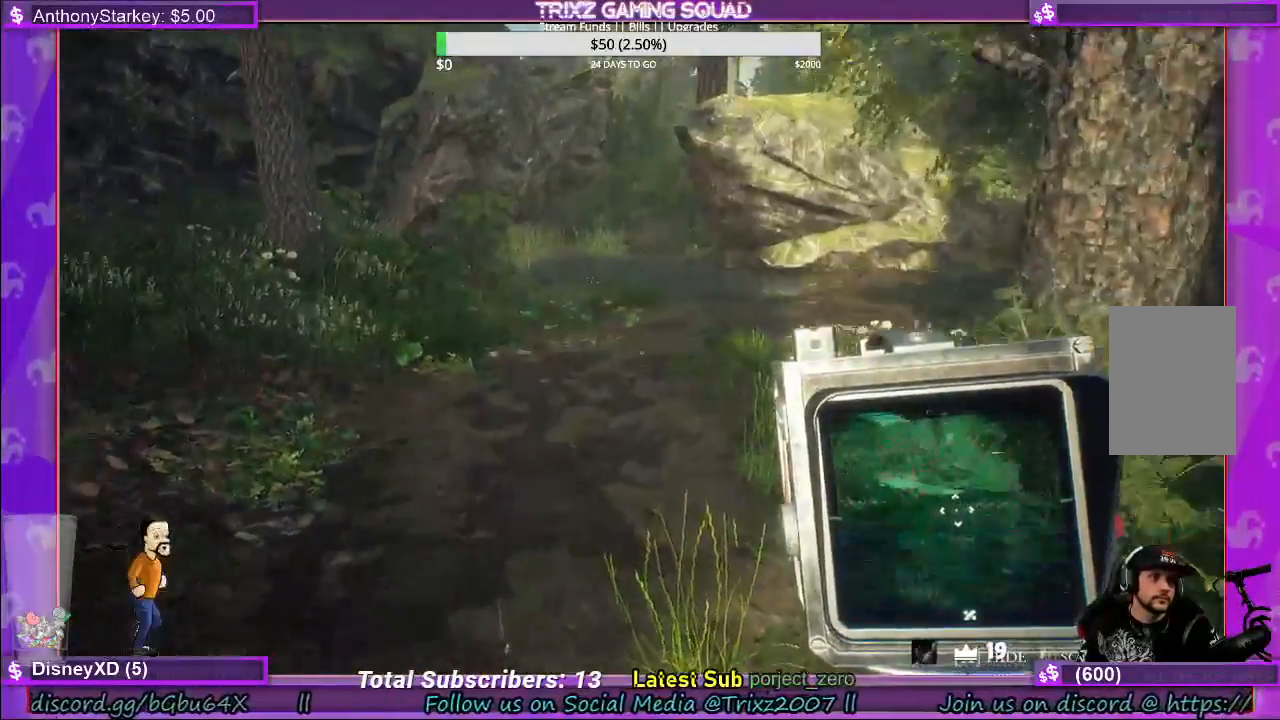
{"keys": ["w"], "mouse": [], "events": [[450, "w", "down"]]}
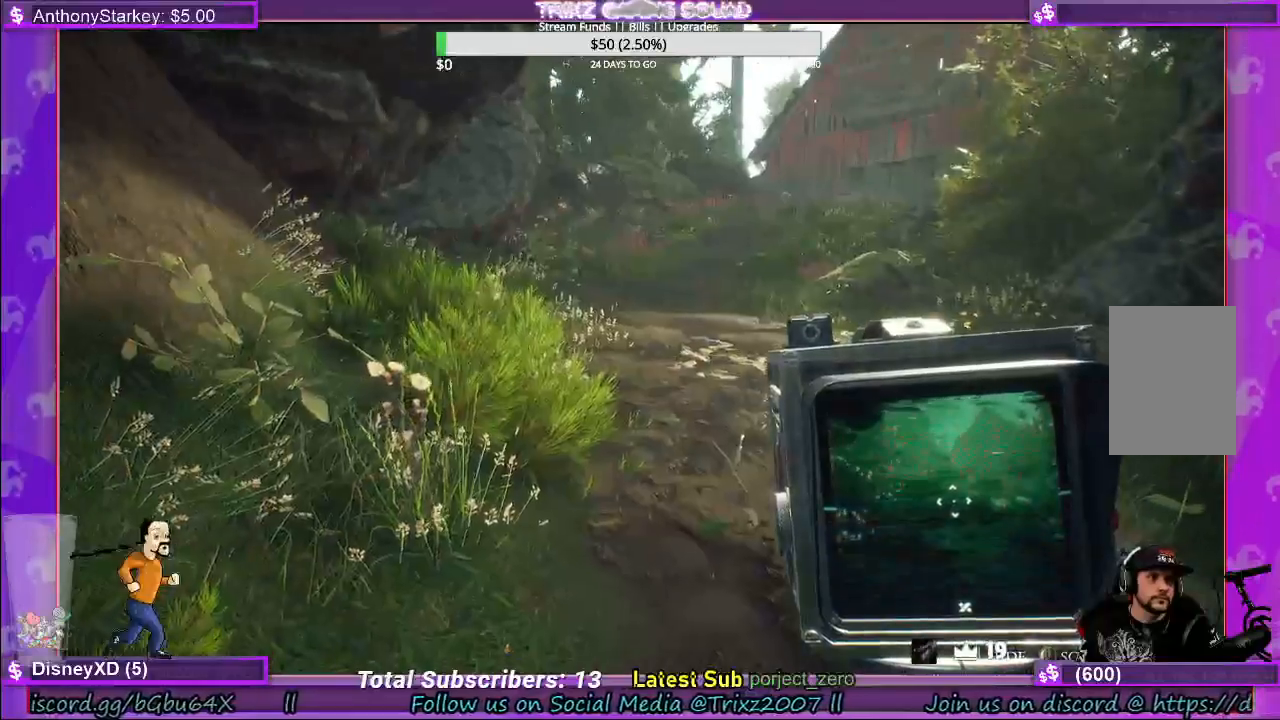
{"keys": ["shift", "w"], "mouse": [], "events": [[83, "shift", "down"]]}
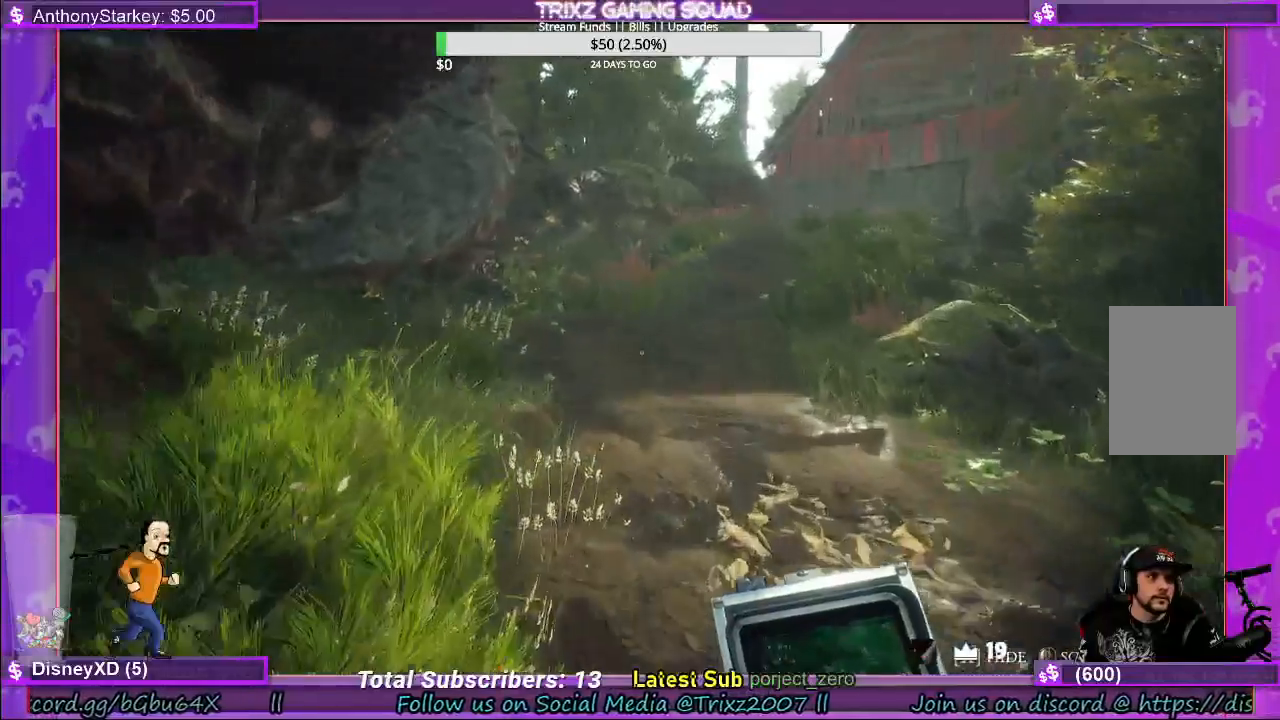
{"keys": [], "mouse": [], "events": [[433, "shift", "up"], [433, "w", "up"]]}
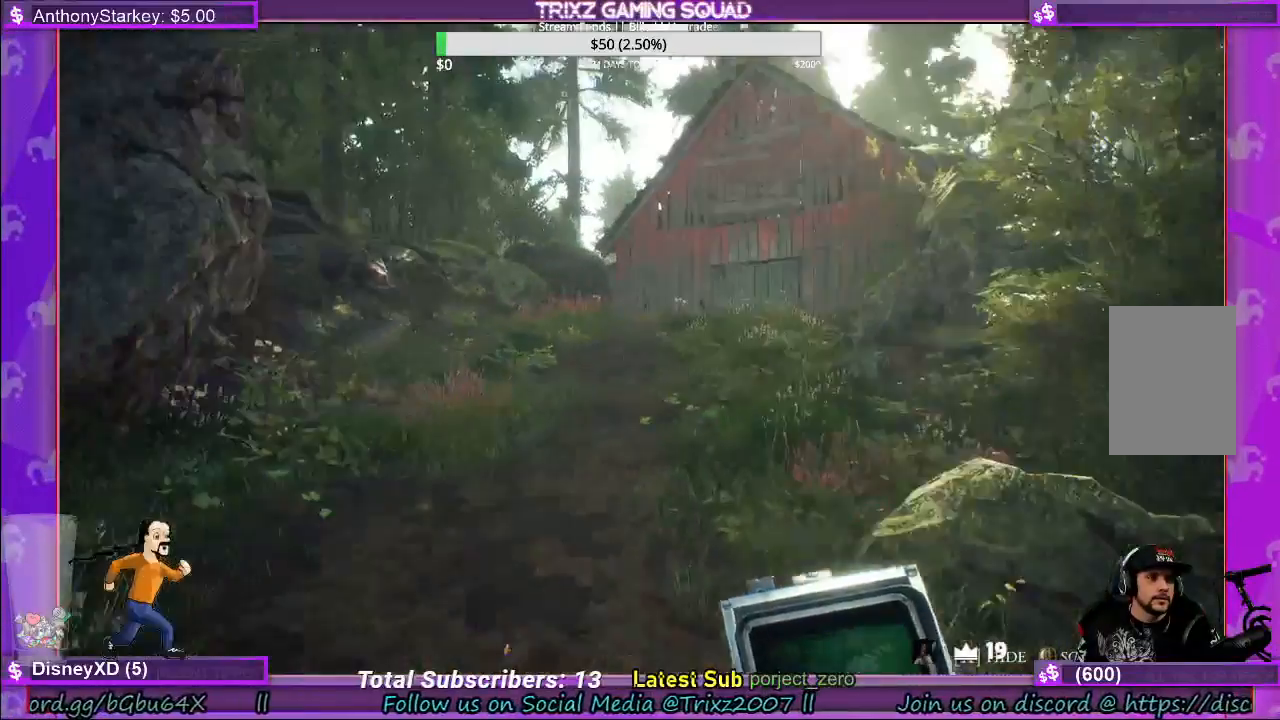
{"keys": ["shift", "w"], "mouse": [], "events": [[67, "w", "down"], [383, "shift", "down"]]}
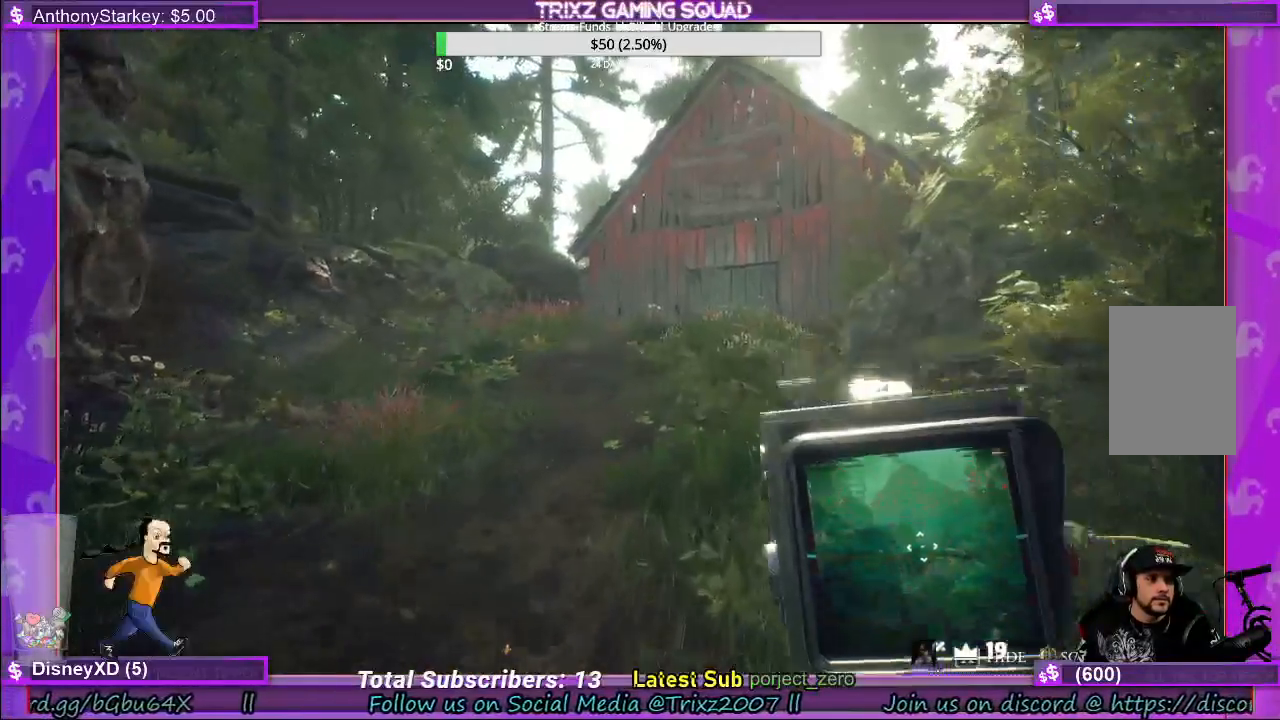
{"keys": ["shift", "w"], "mouse": [], "events": []}
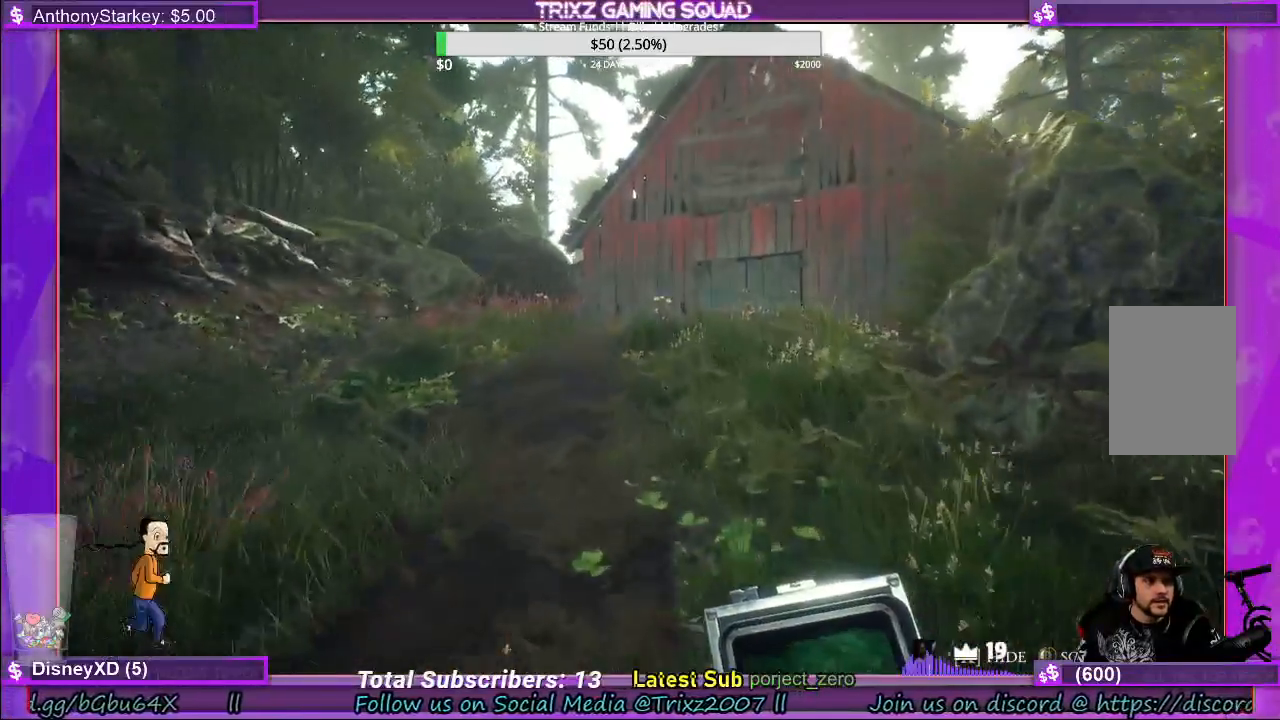
{"keys": ["shift", "w"], "mouse": [], "events": []}
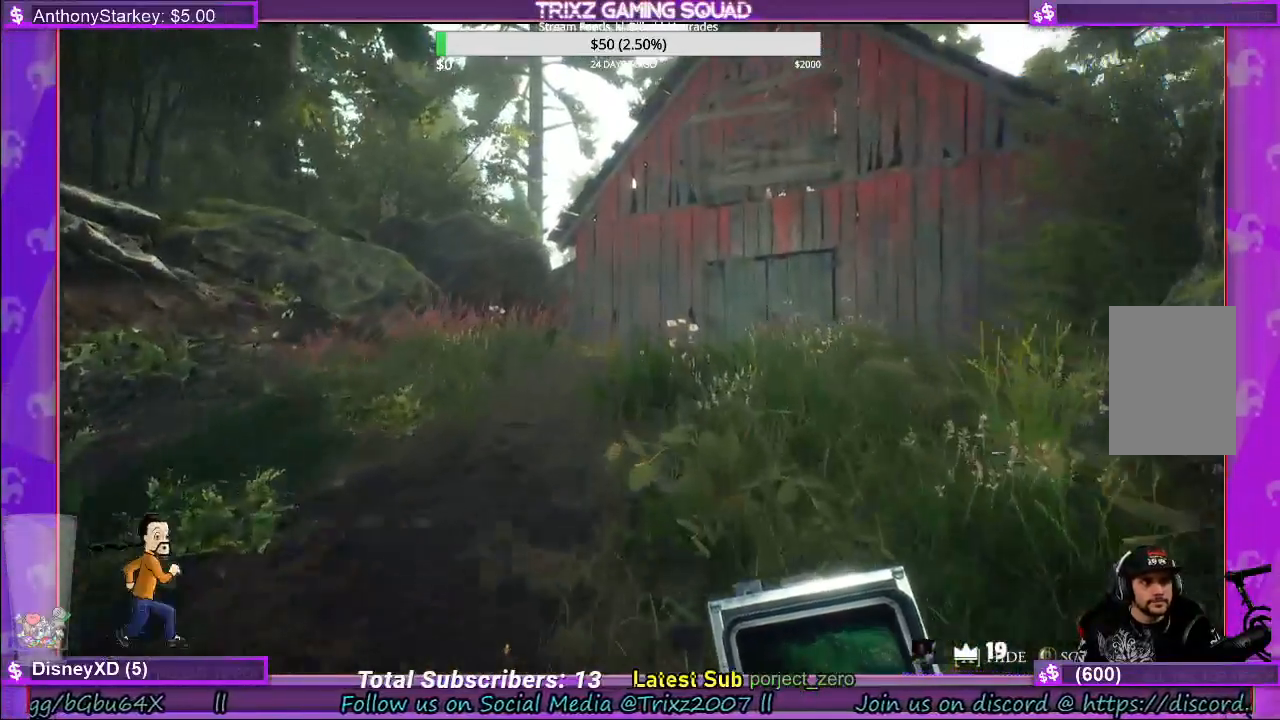
{"keys": ["shift", "w"], "mouse": [], "events": []}
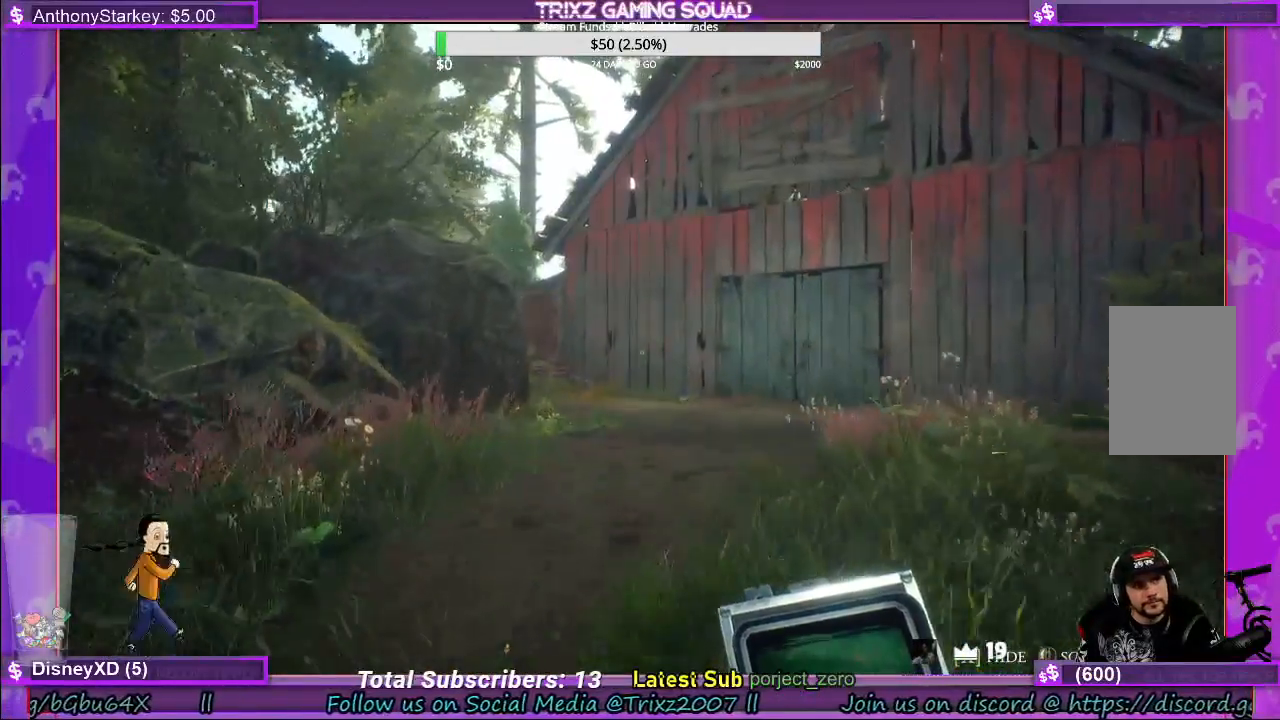
{"keys": ["shift", "w"], "mouse": [], "events": []}
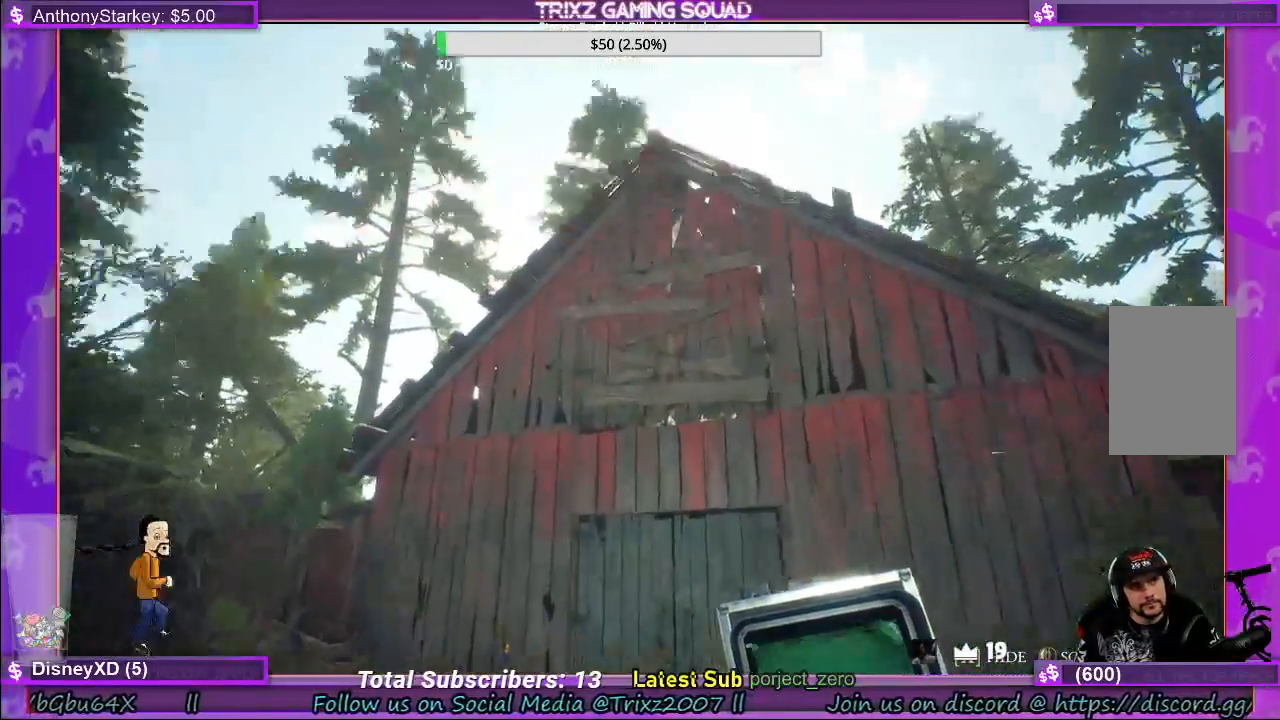
{"keys": [], "mouse": [], "events": [[450, "shift", "up"], [500, "w", "up"]]}